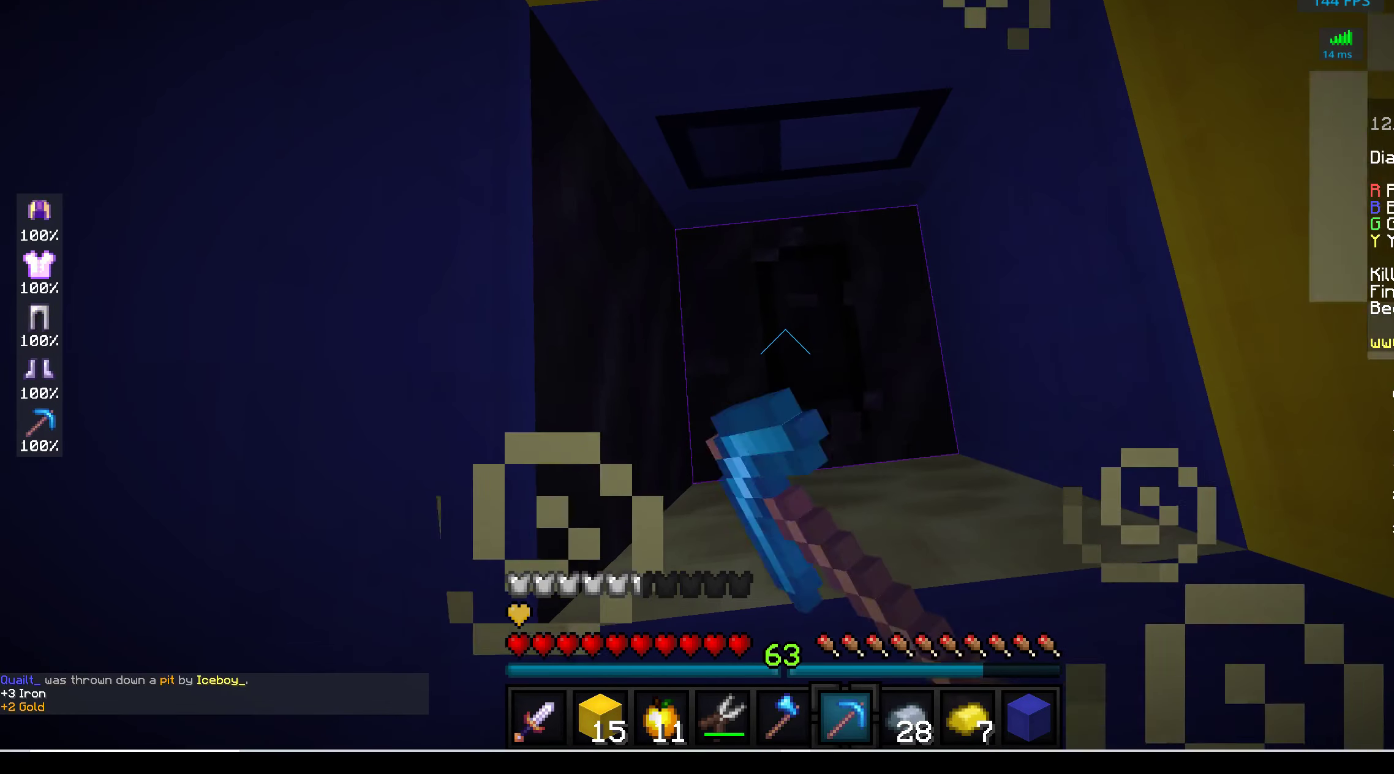
Gameplay with keyboard and mouse; each line is a JSON object with the keys and mouse buttons held at the frame after it. "events" lists presses ("down") and releases ("up") of "a", "d", "s", "space", "w", "mouse_left" and "mouse_right" between this image and that frame as [ms after this image, input, new state], when the widget could be followed in between. "mouse_left", "mouse_right" = the "left", "right" buttons of the "mouse" list. No other keys are recorded. Fast repeated clicks can show as one long hold. Mouse movement is not recorded.
{"keys": [], "mouse": ["left"], "events": []}
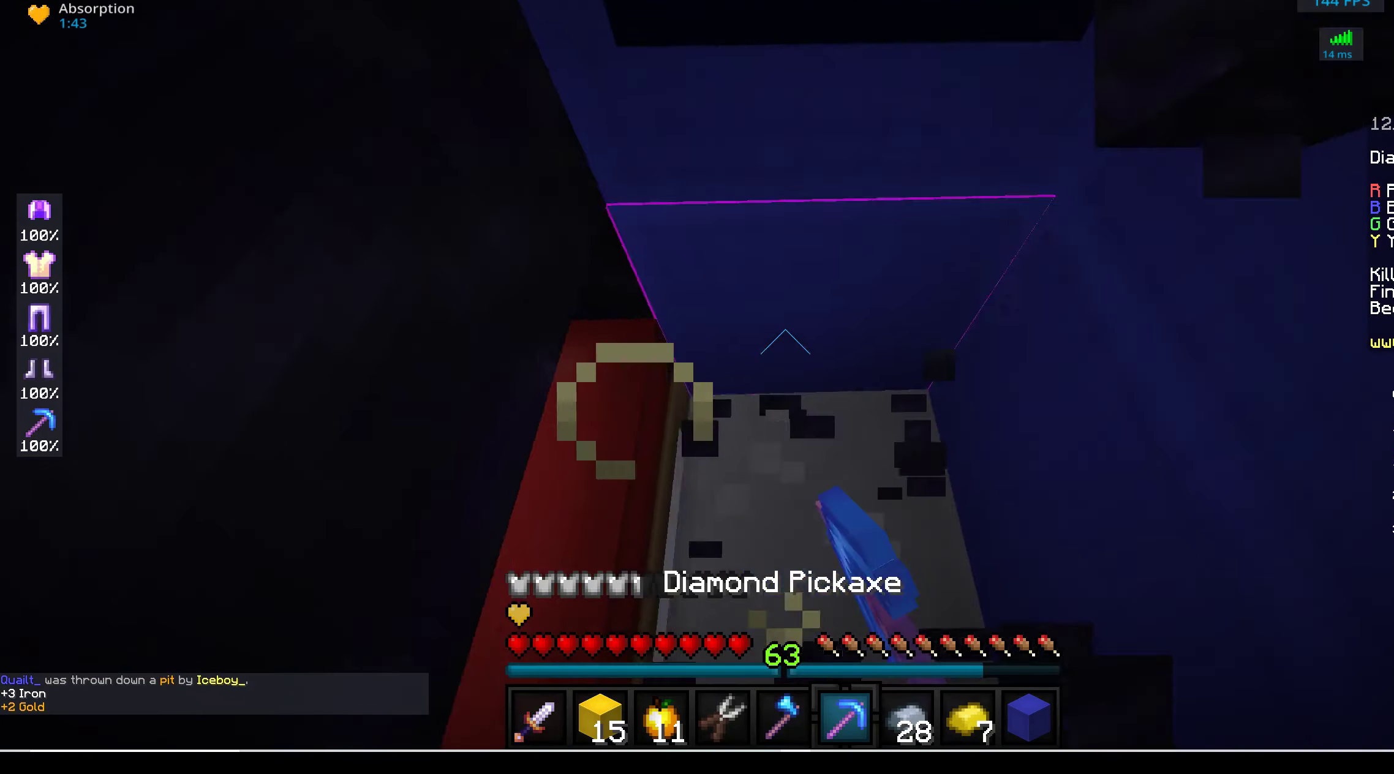
{"keys": [], "mouse": ["left"], "events": [[50, "mouse_left", "up"], [233, "mouse_left", "down"]]}
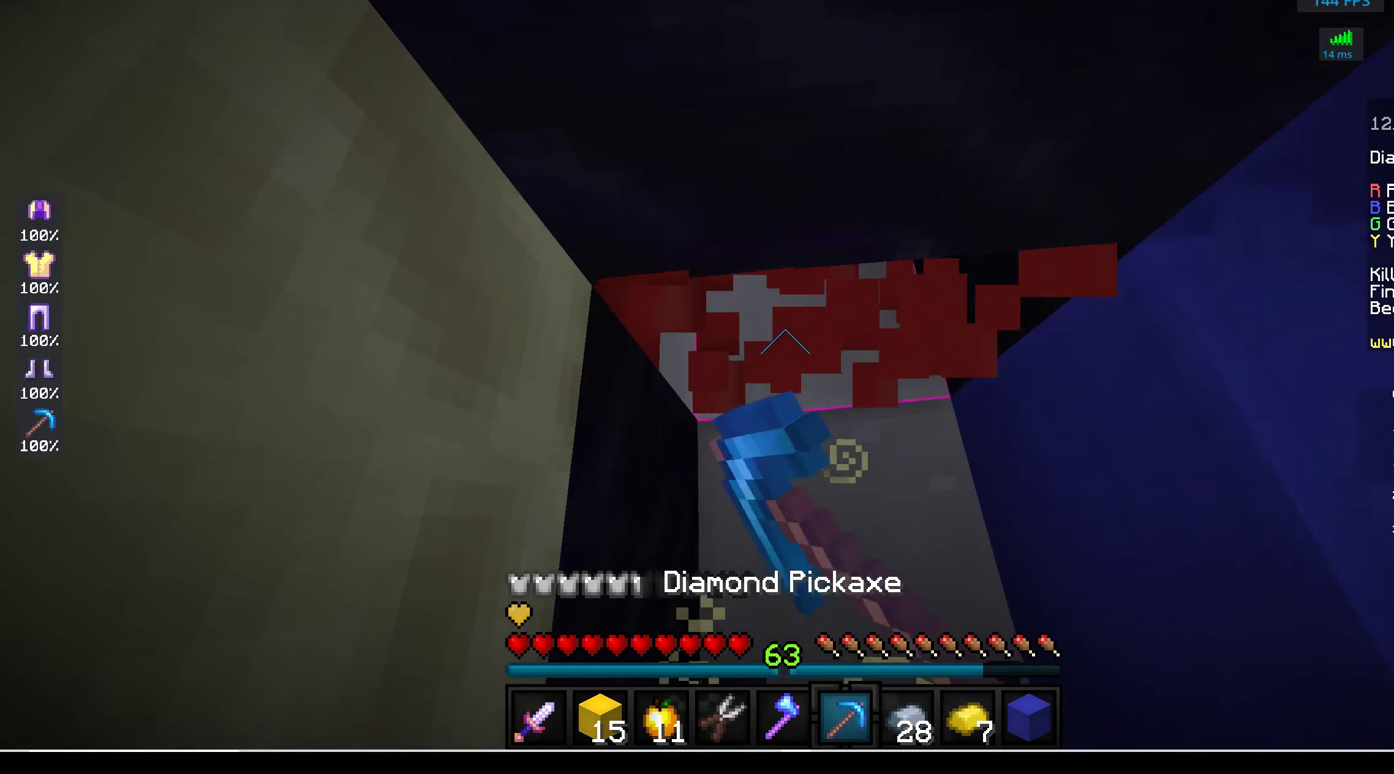
{"keys": ["w"], "mouse": ["left"], "events": [[450, "w", "down"]]}
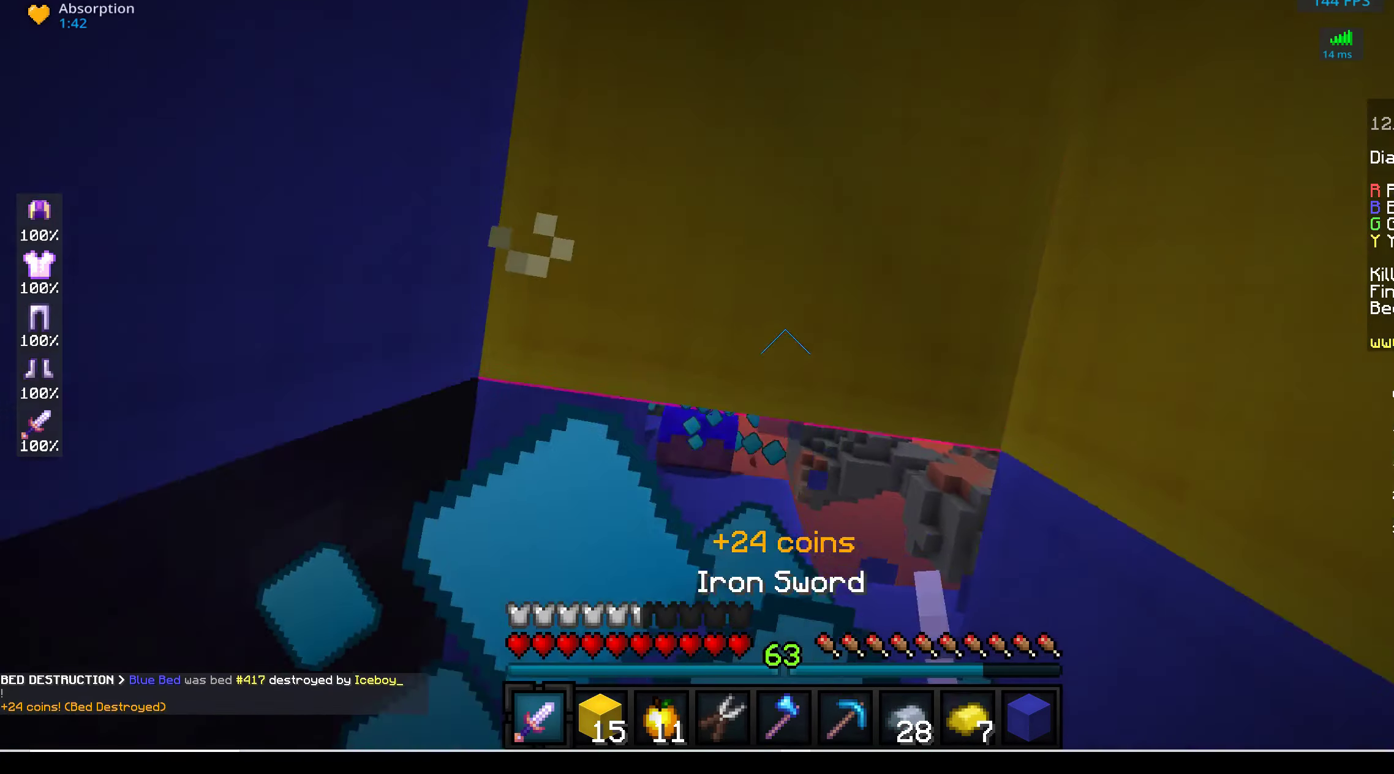
{"keys": ["w"], "mouse": ["left"], "events": []}
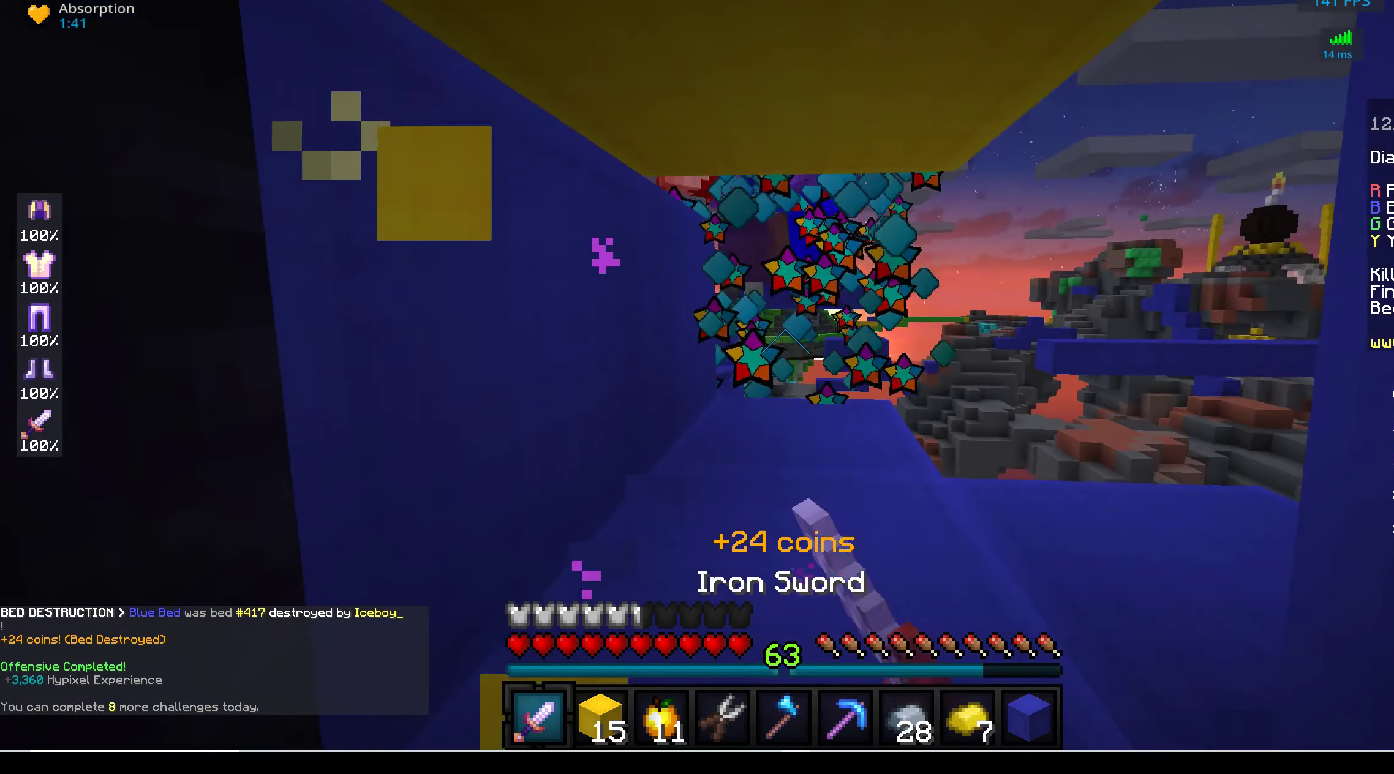
{"keys": [], "mouse": ["left"], "events": [[50, "w", "up"]]}
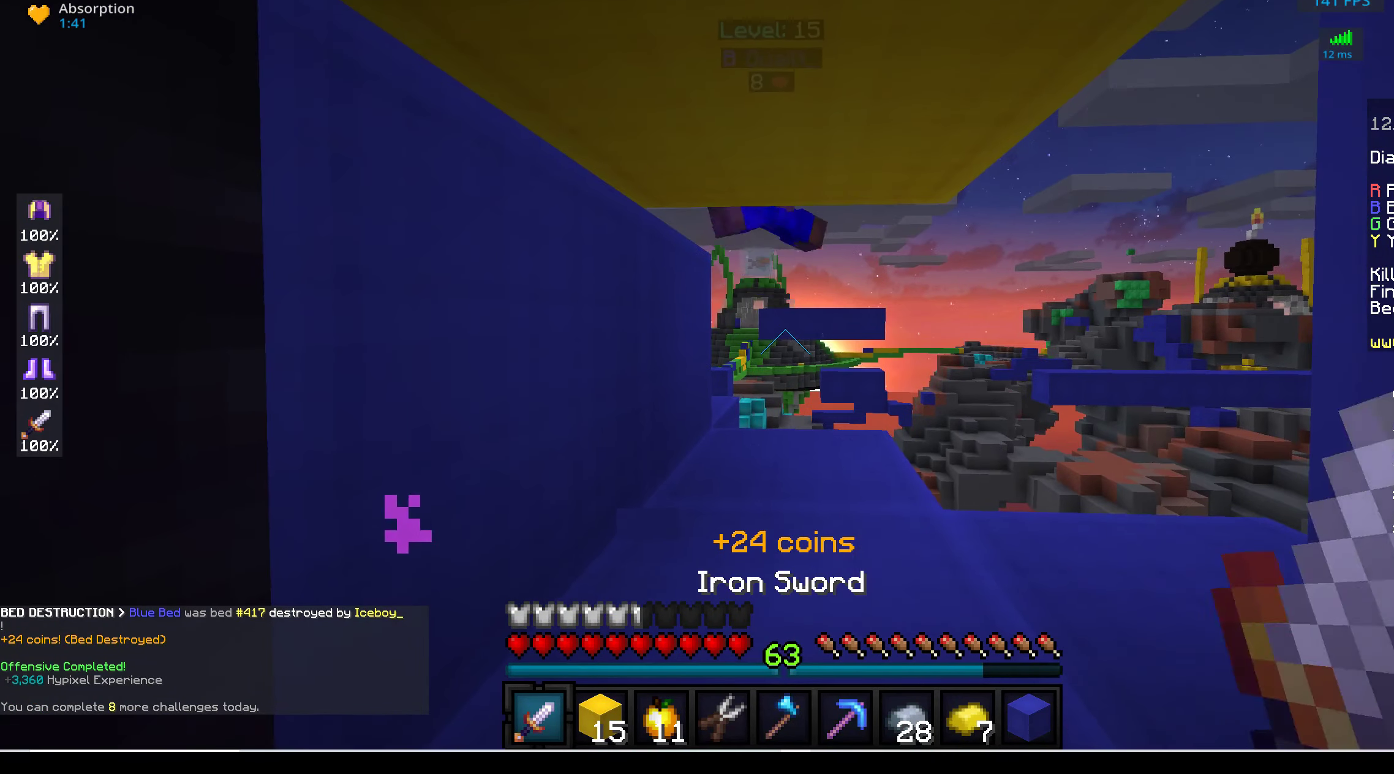
{"keys": [], "mouse": [], "events": [[150, "mouse_left", "up"], [166, "s", "down"], [216, "a", "down"], [450, "a", "up"], [466, "s", "up"]]}
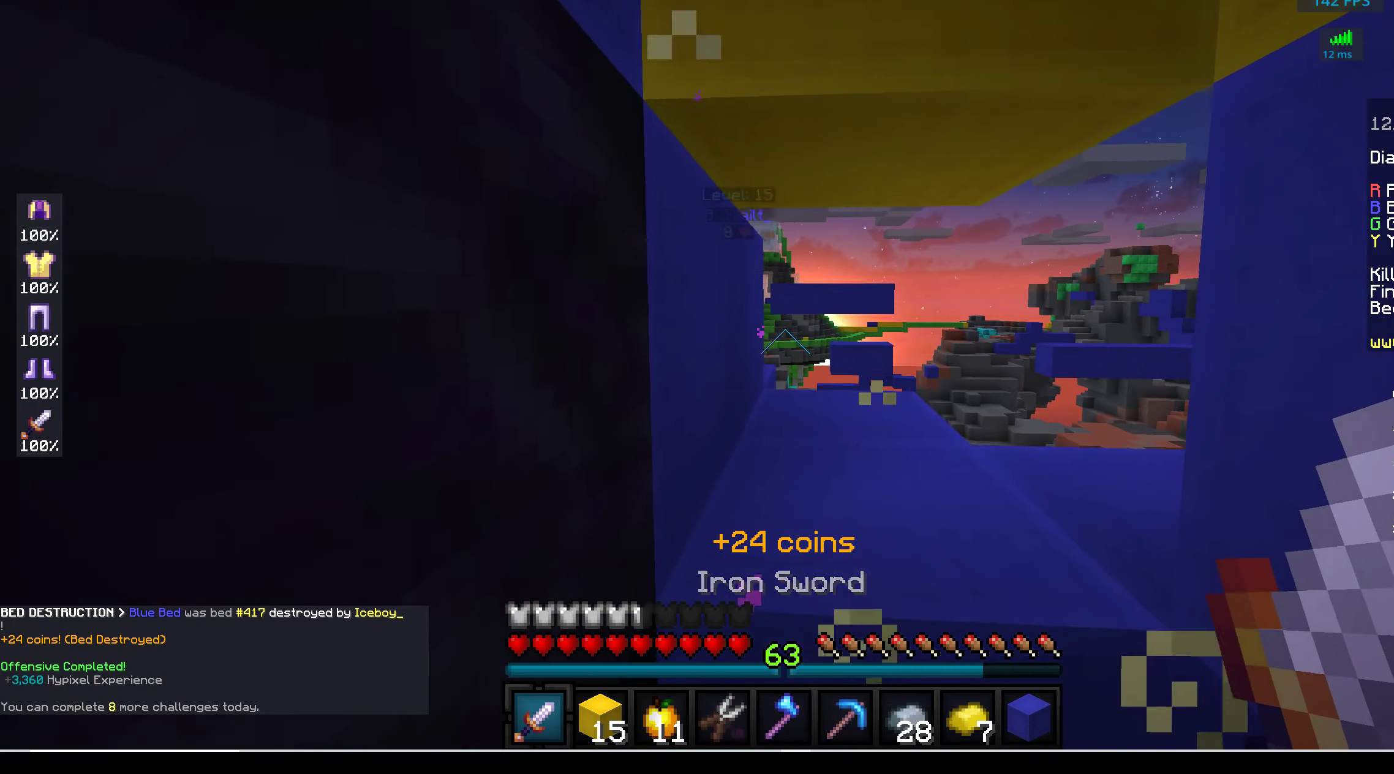
{"keys": [], "mouse": [], "events": [[250, "d", "down"], [266, "s", "down"], [500, "d", "up"], [500, "s", "up"]]}
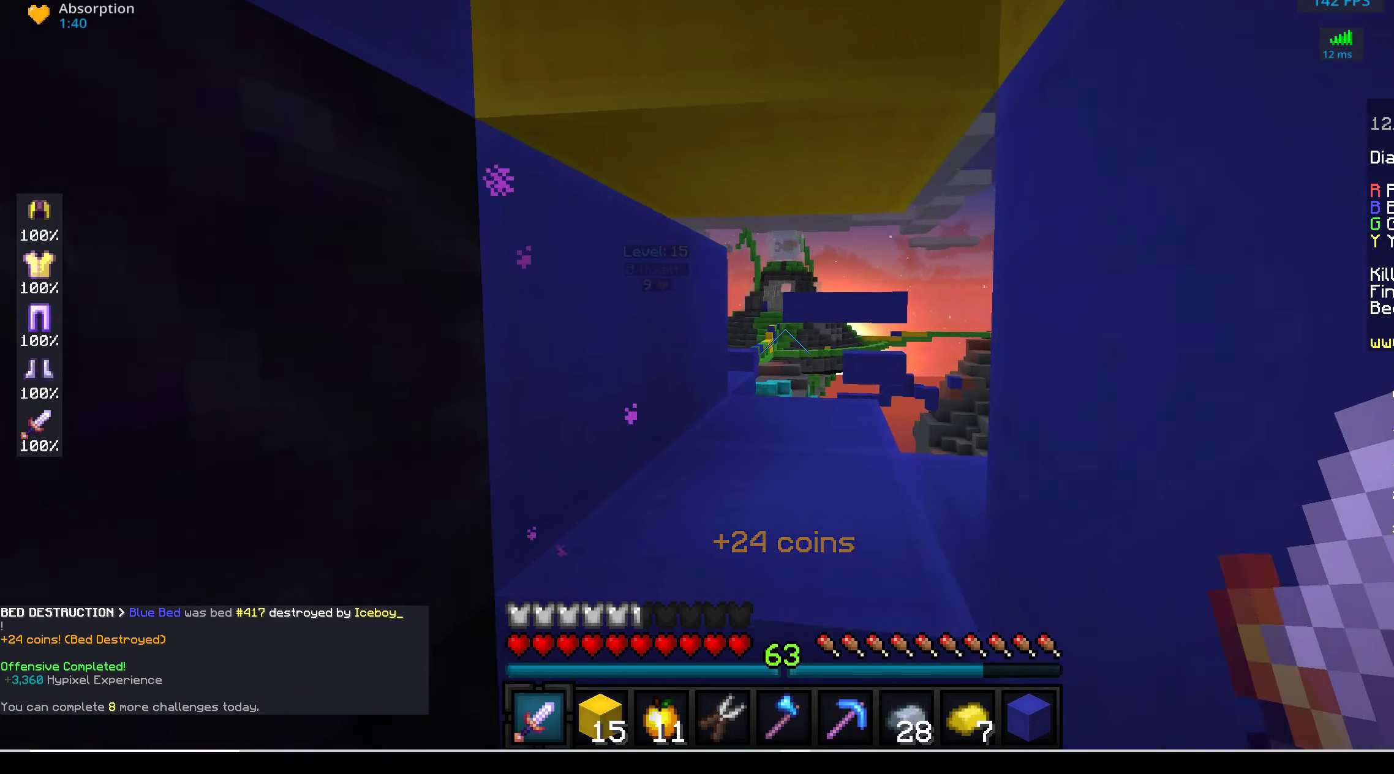
{"keys": [], "mouse": [], "events": []}
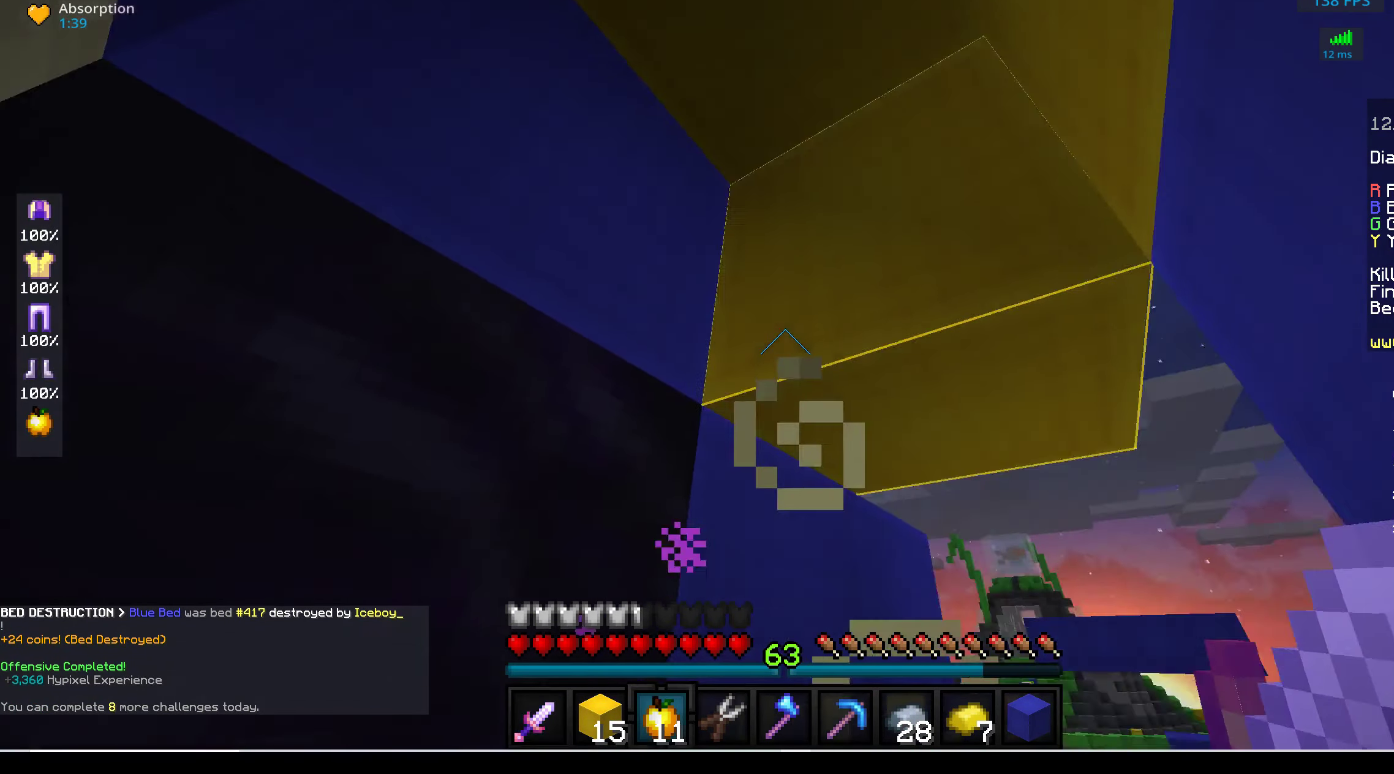
{"keys": [], "mouse": ["left"], "events": [[83, "mouse_left", "down"]]}
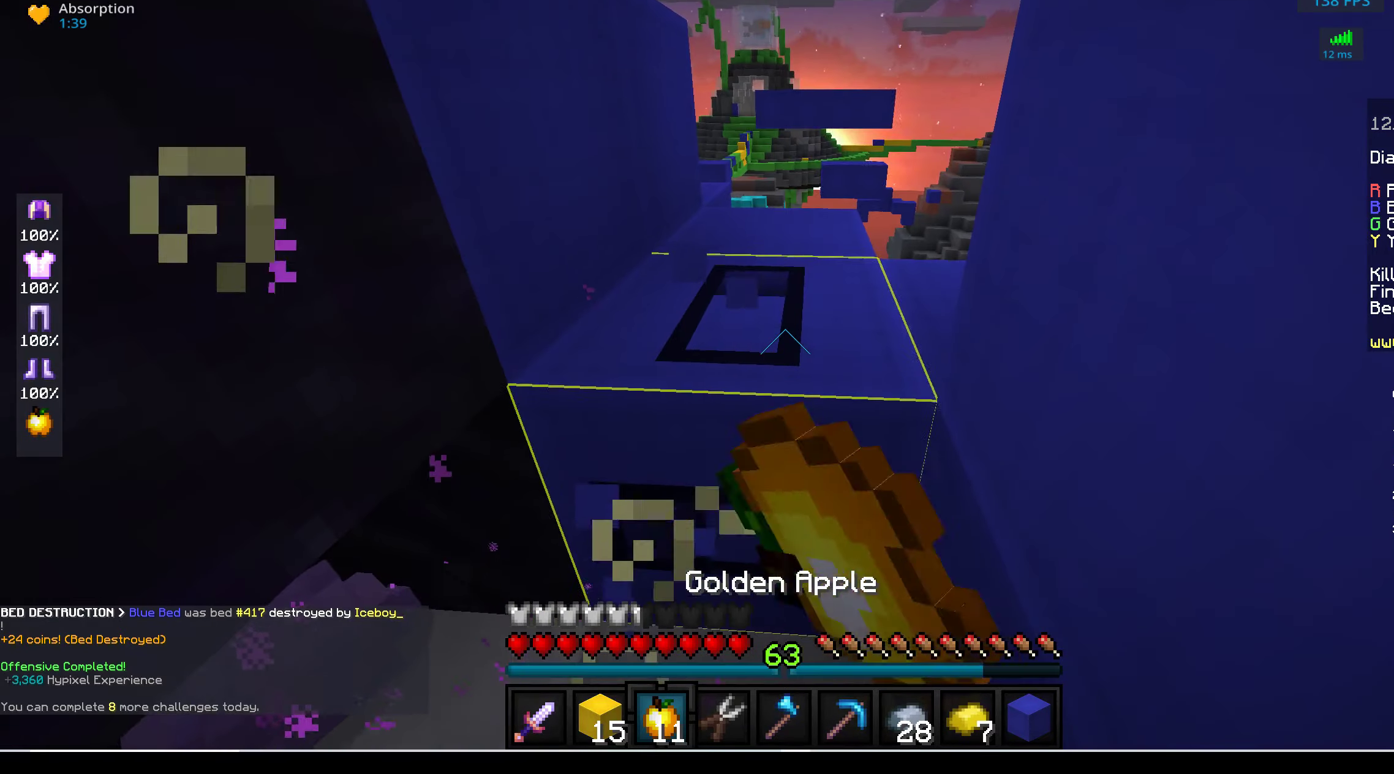
{"keys": [], "mouse": ["left"], "events": []}
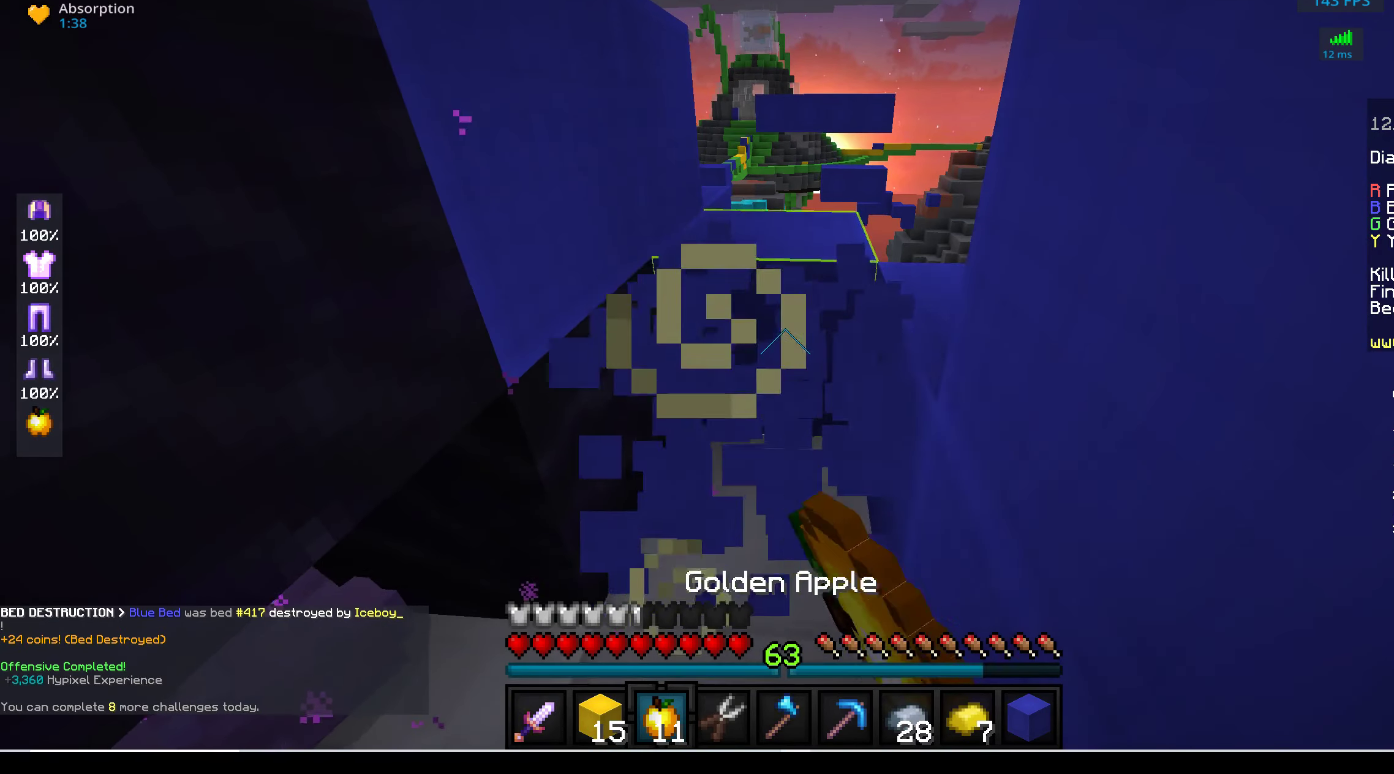
{"keys": [], "mouse": ["left"], "events": []}
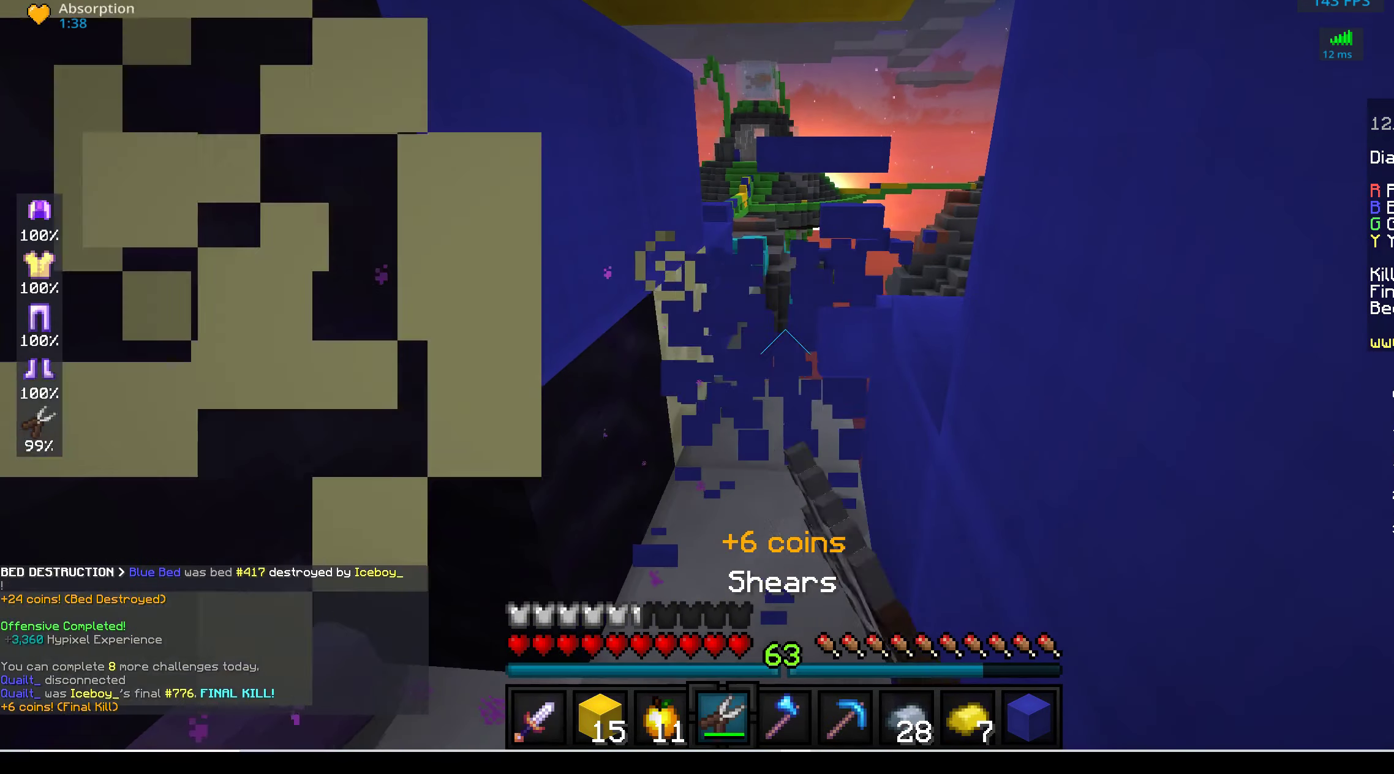
{"keys": ["w"], "mouse": [], "events": [[350, "mouse_left", "up"], [383, "w", "down"]]}
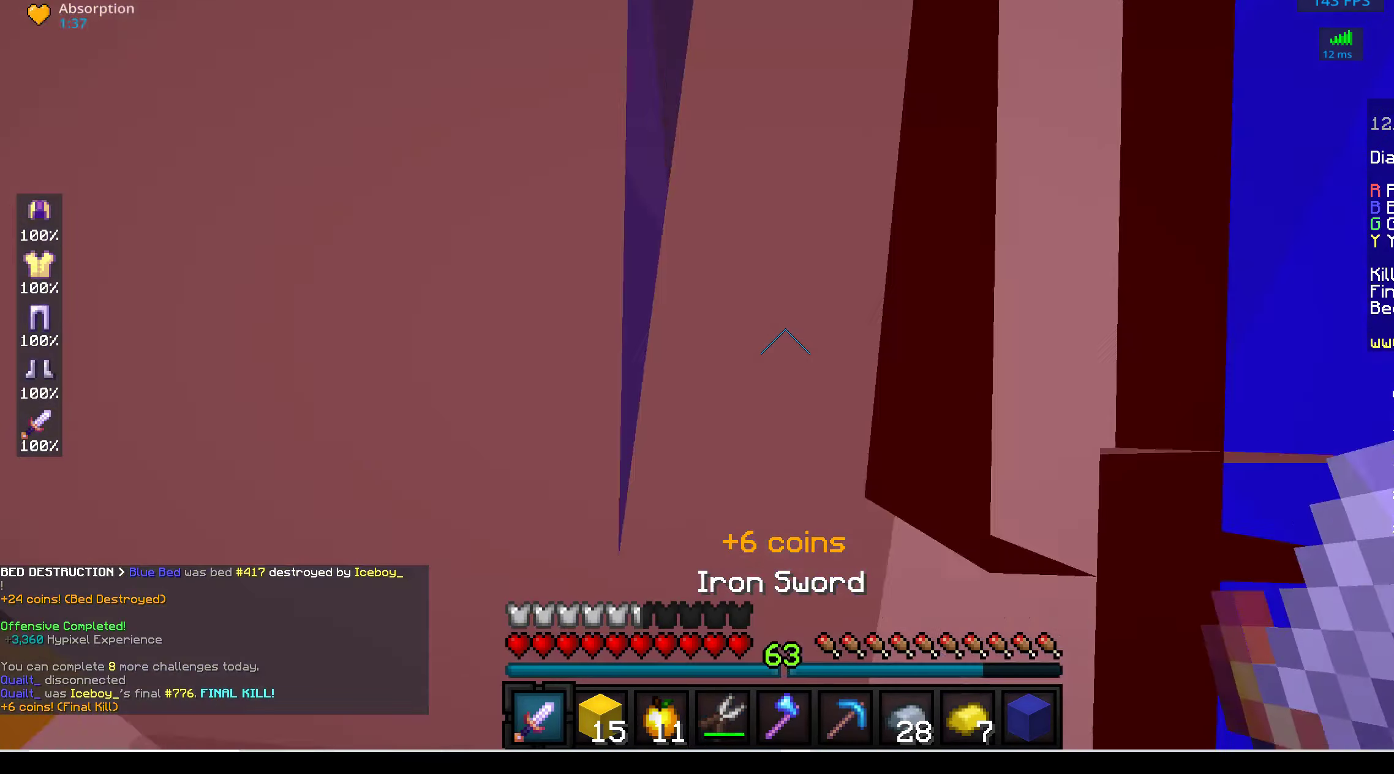
{"keys": ["a", "s"], "mouse": ["left"], "events": [[67, "w", "up"], [117, "s", "down"], [133, "mouse_left", "down"], [183, "a", "down"]]}
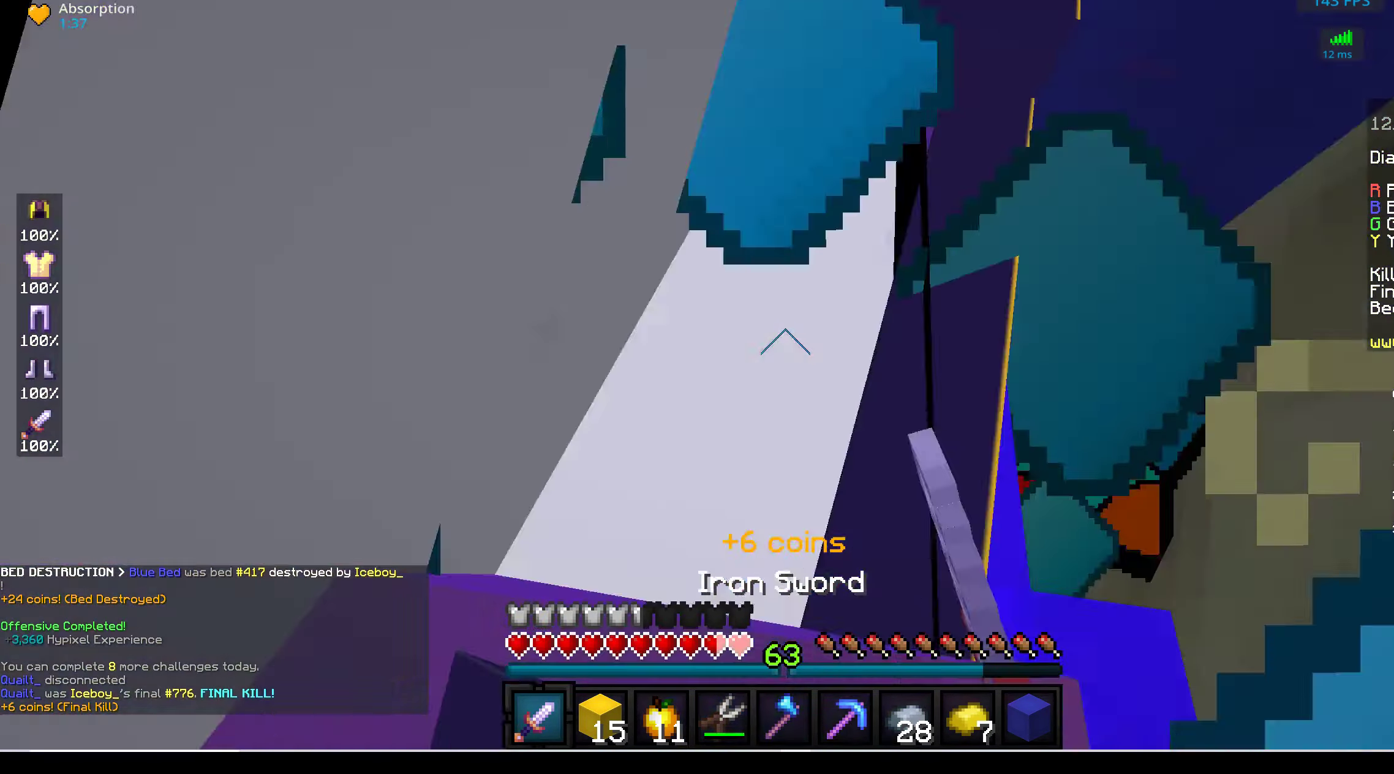
{"keys": ["d", "s"], "mouse": ["left"], "events": [[83, "d", "down"], [133, "a", "up"]]}
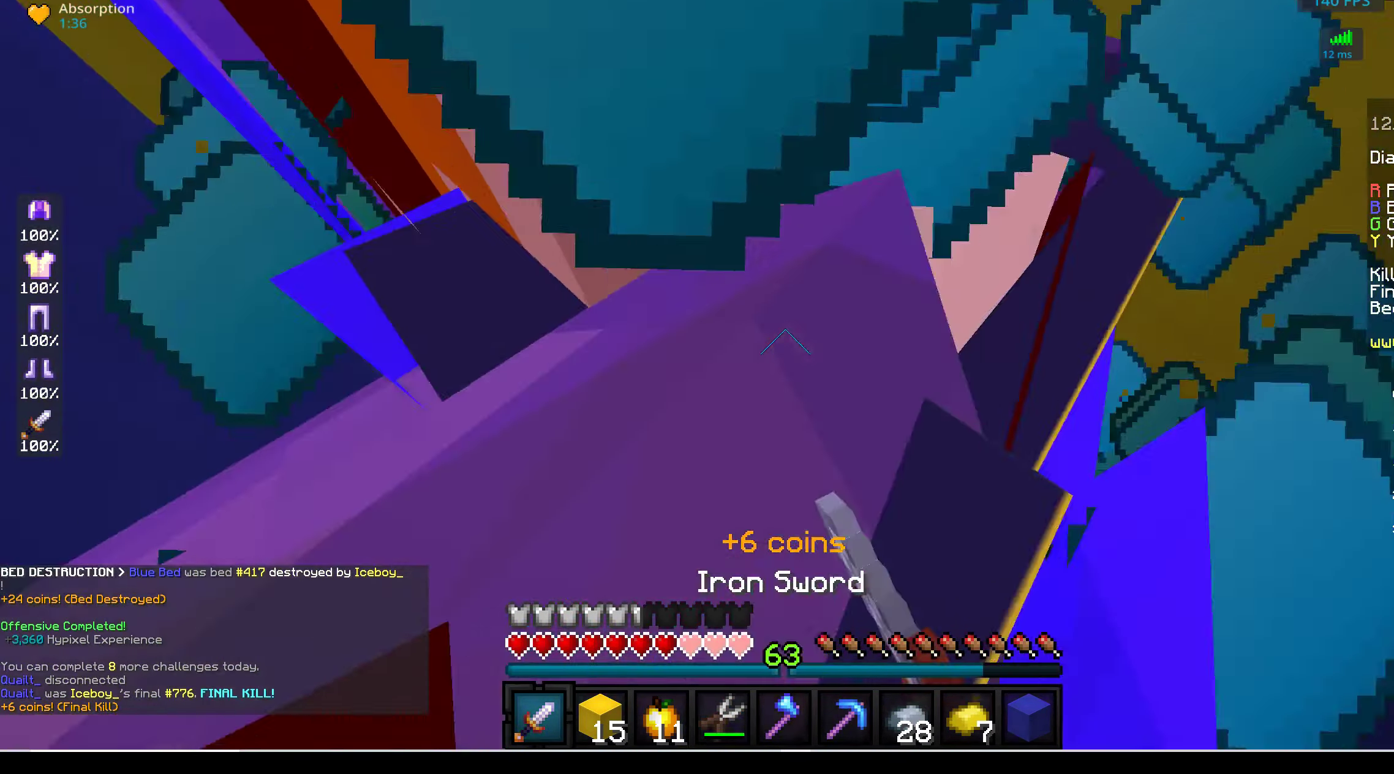
{"keys": ["s"], "mouse": ["left", "right"], "events": [[383, "d", "up"], [433, "mouse_right", "down"]]}
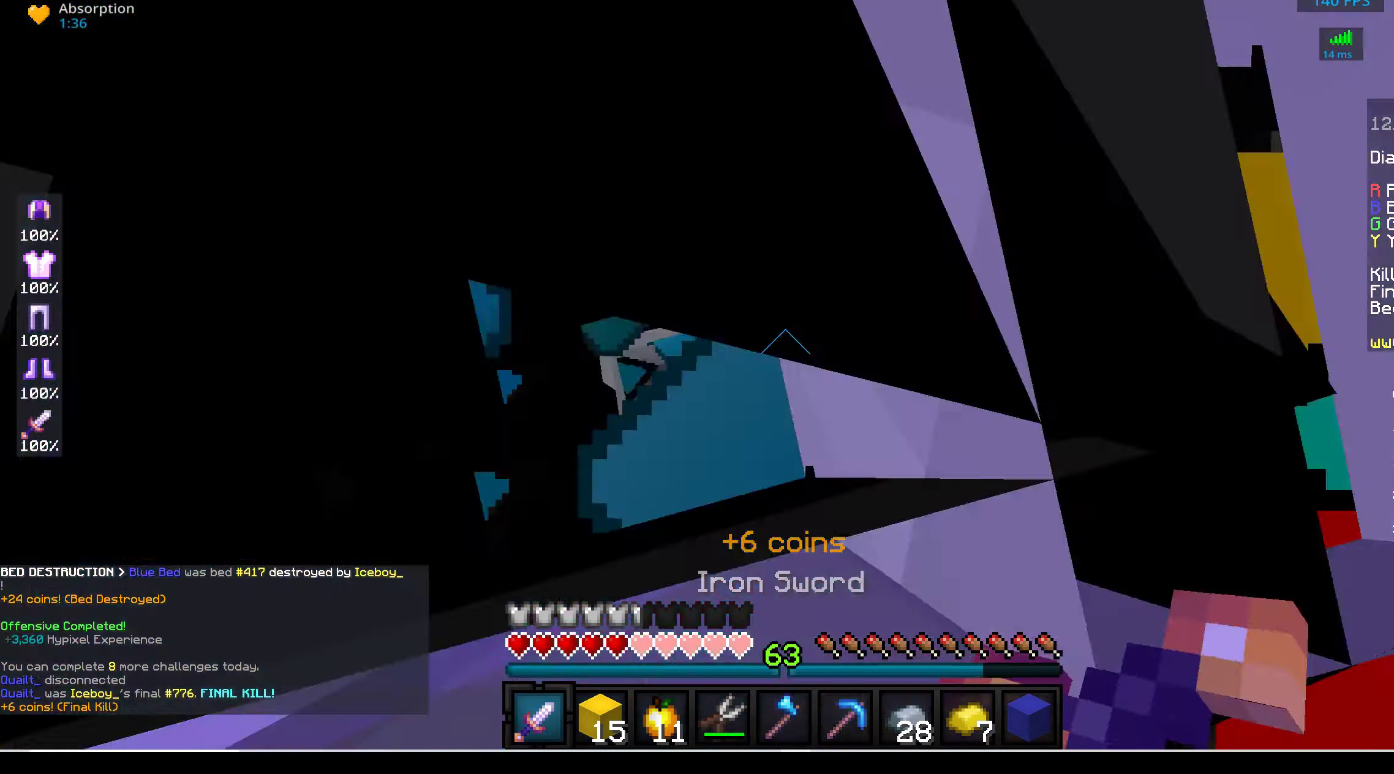
{"keys": ["a", "s"], "mouse": [], "events": [[317, "a", "down"], [383, "mouse_left", "up"], [450, "mouse_right", "up"]]}
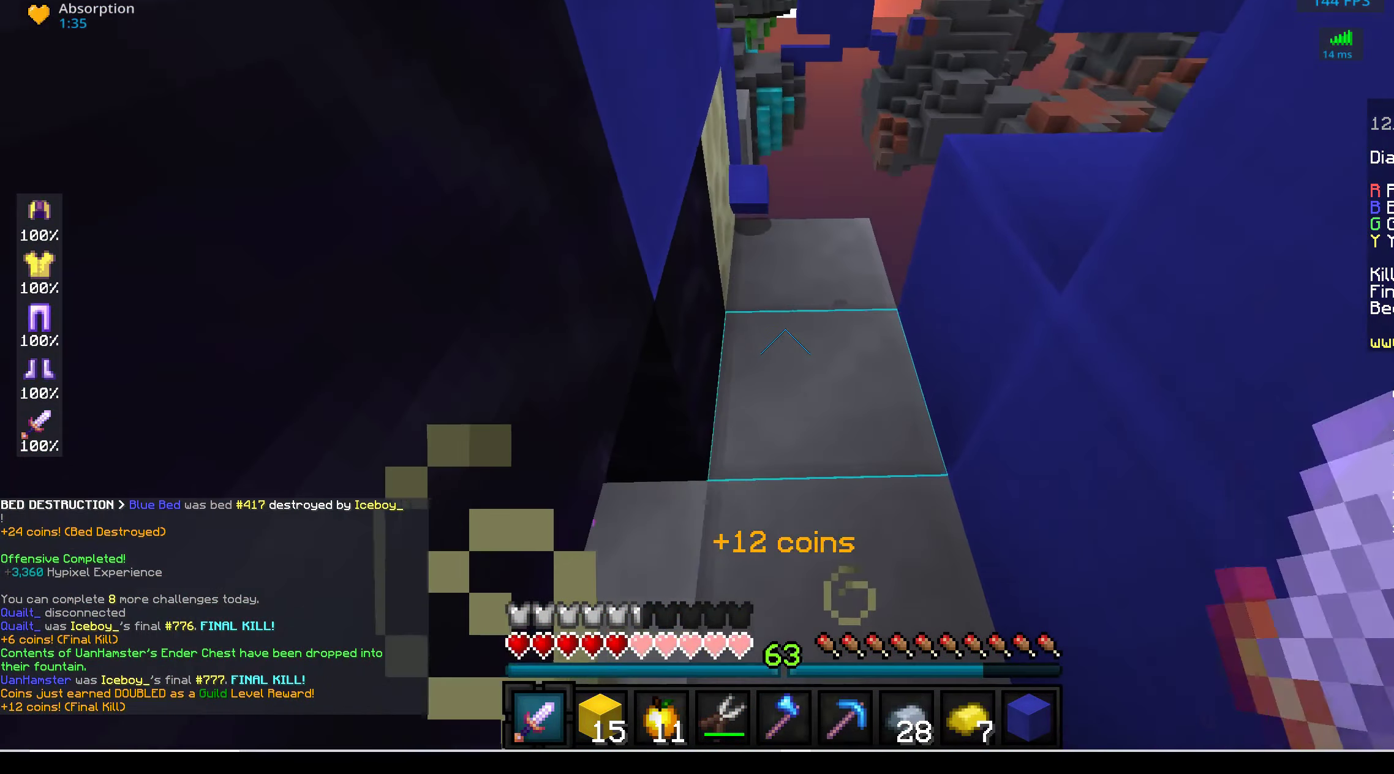
{"keys": [], "mouse": ["right"], "events": [[150, "mouse_right", "down"], [233, "a", "up"], [233, "s", "up"]]}
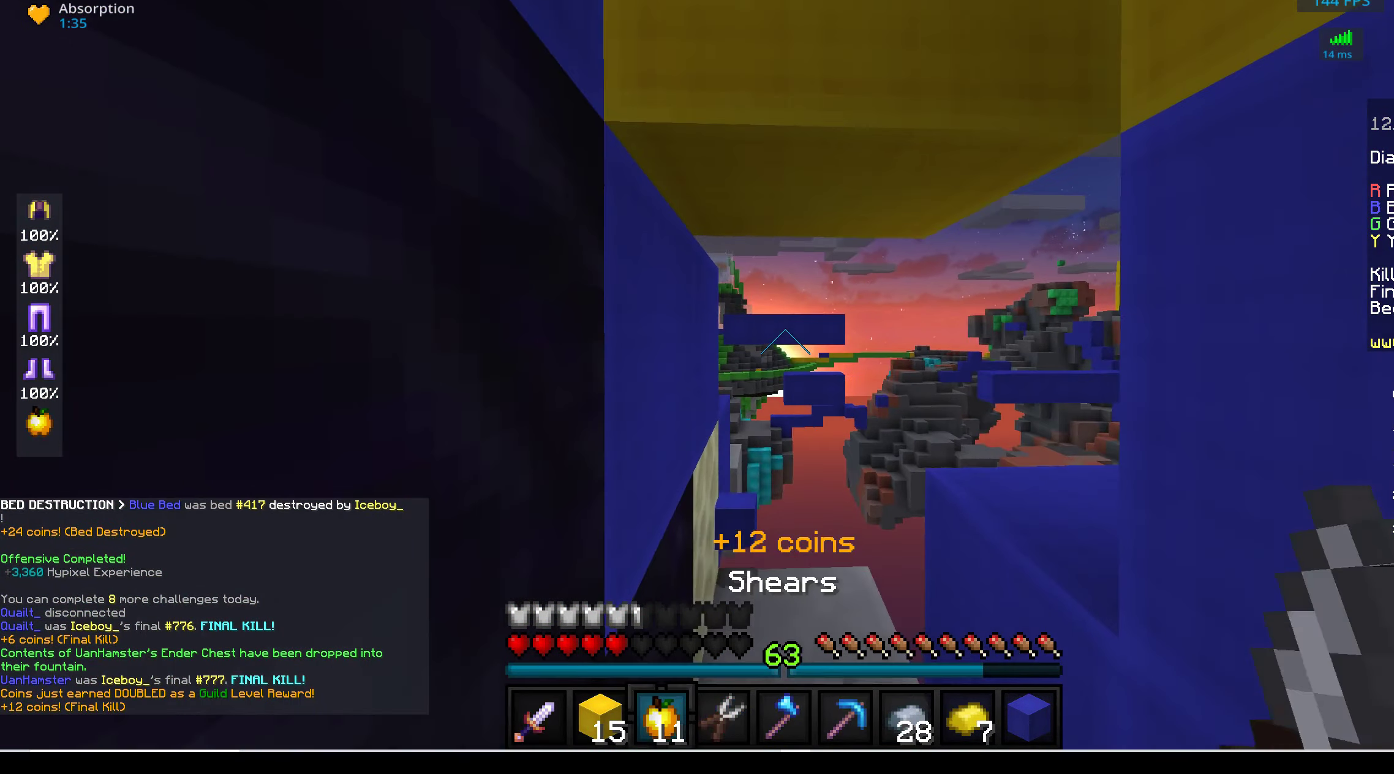
{"keys": ["d"], "mouse": ["right"], "events": [[333, "d", "down"]]}
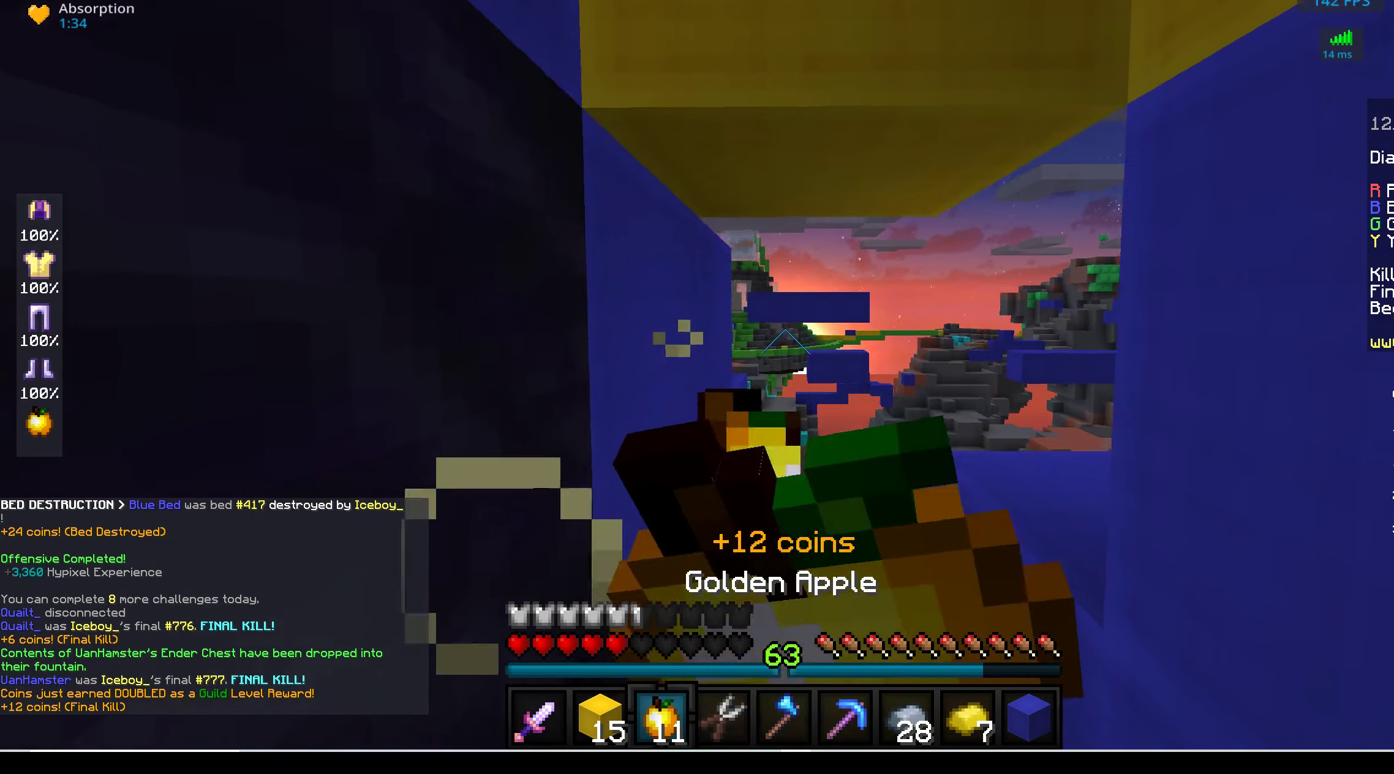
{"keys": ["w"], "mouse": ["right"], "events": [[17, "w", "down"], [400, "d", "up"]]}
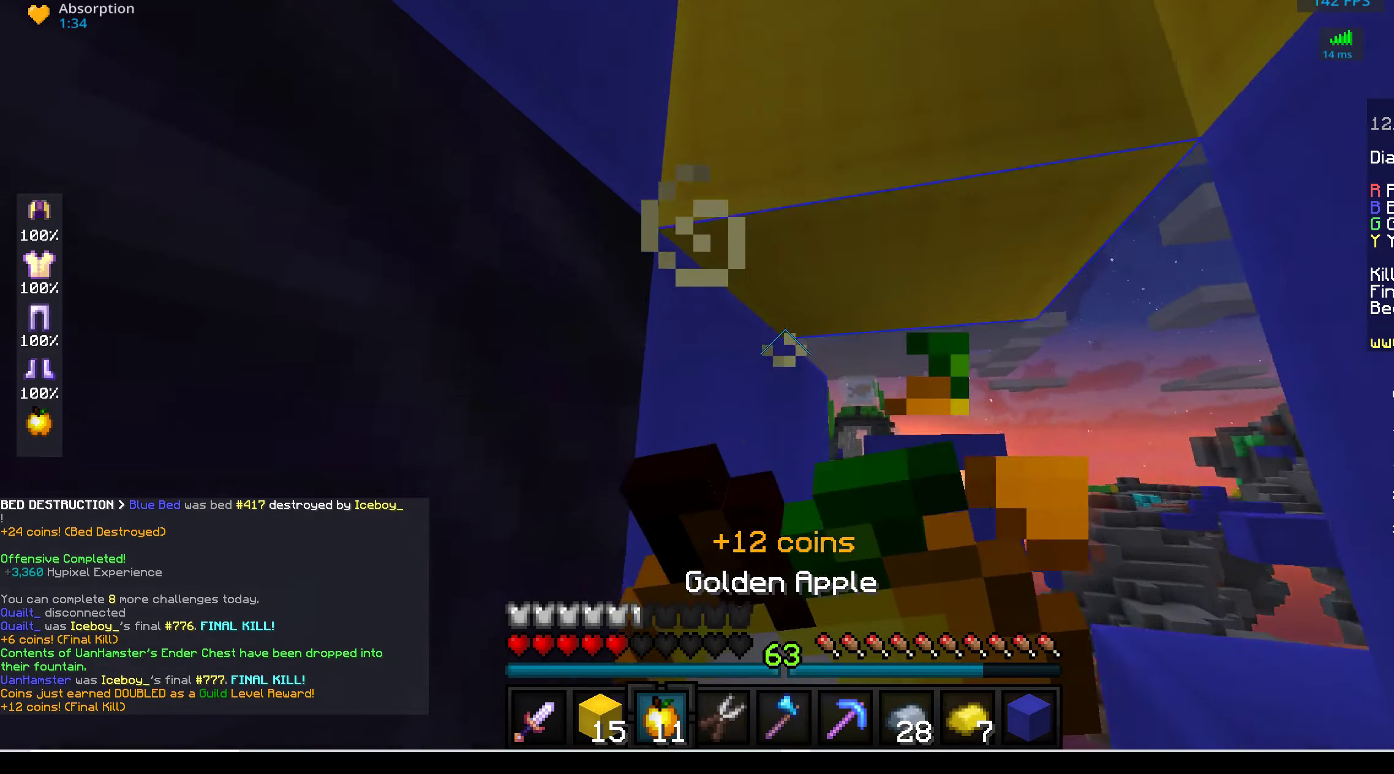
{"keys": ["a"], "mouse": ["right"], "events": [[100, "w", "up"], [317, "a", "down"]]}
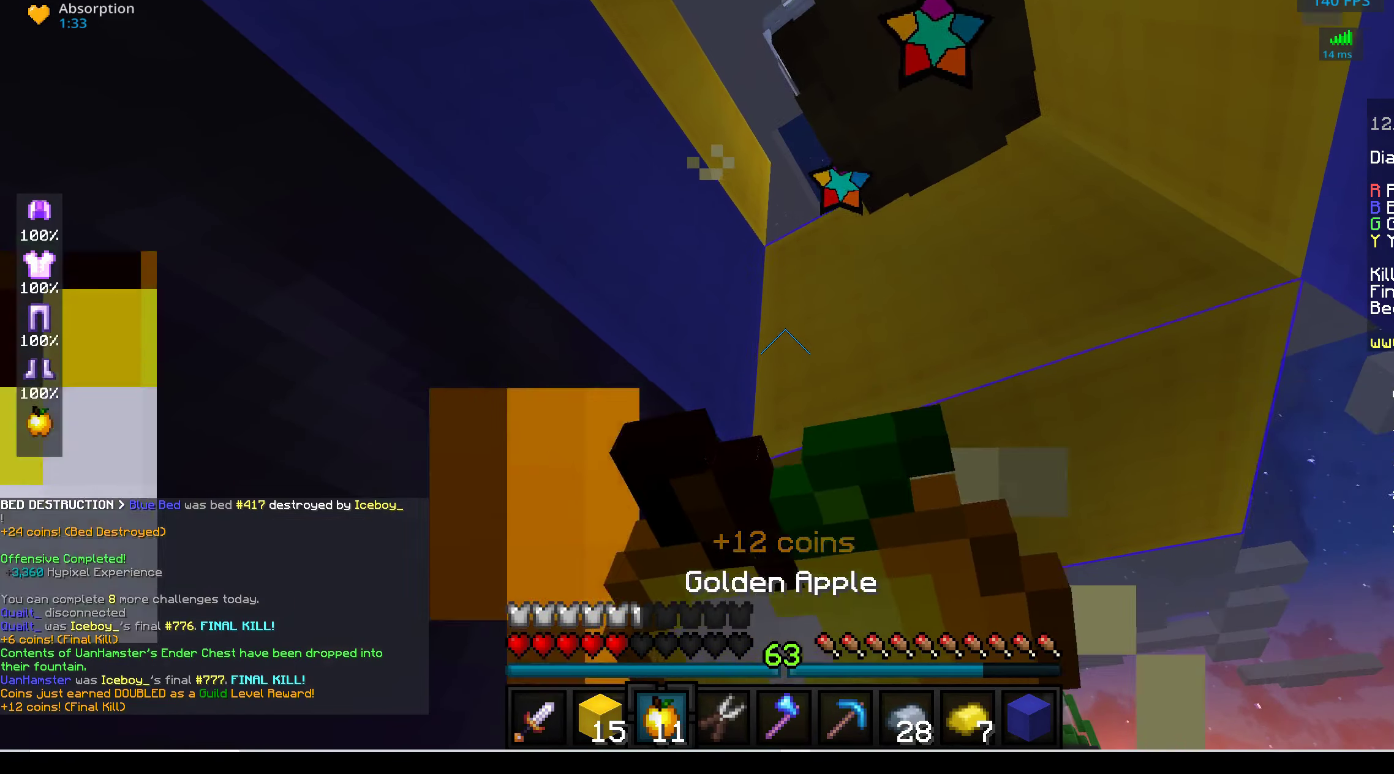
{"keys": [], "mouse": ["right"], "events": [[117, "a", "up"], [367, "mouse_right", "up"], [367, "space", "down"], [450, "mouse_right", "down"], [500, "space", "up"]]}
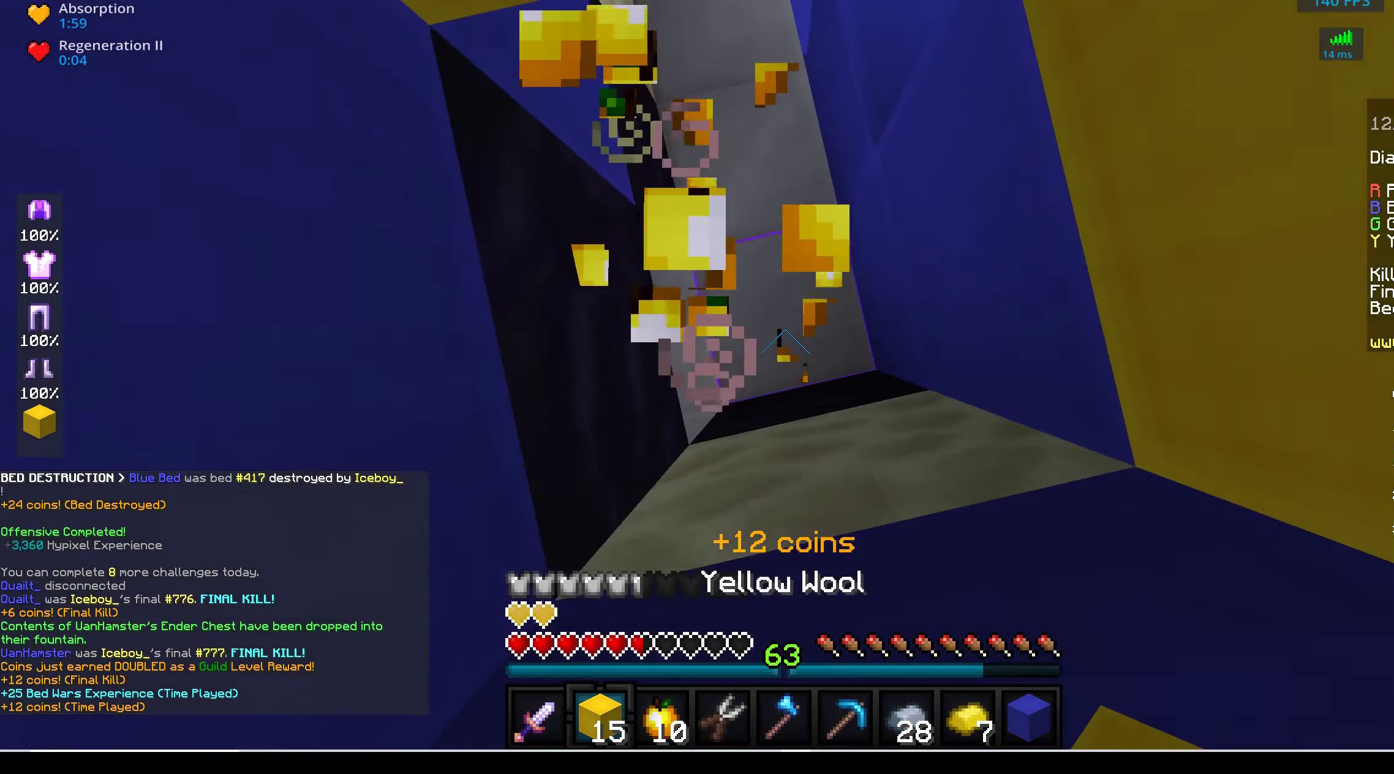
{"keys": ["space"], "mouse": ["right"], "events": [[67, "space", "down"], [317, "mouse_right", "up"], [467, "mouse_right", "down"]]}
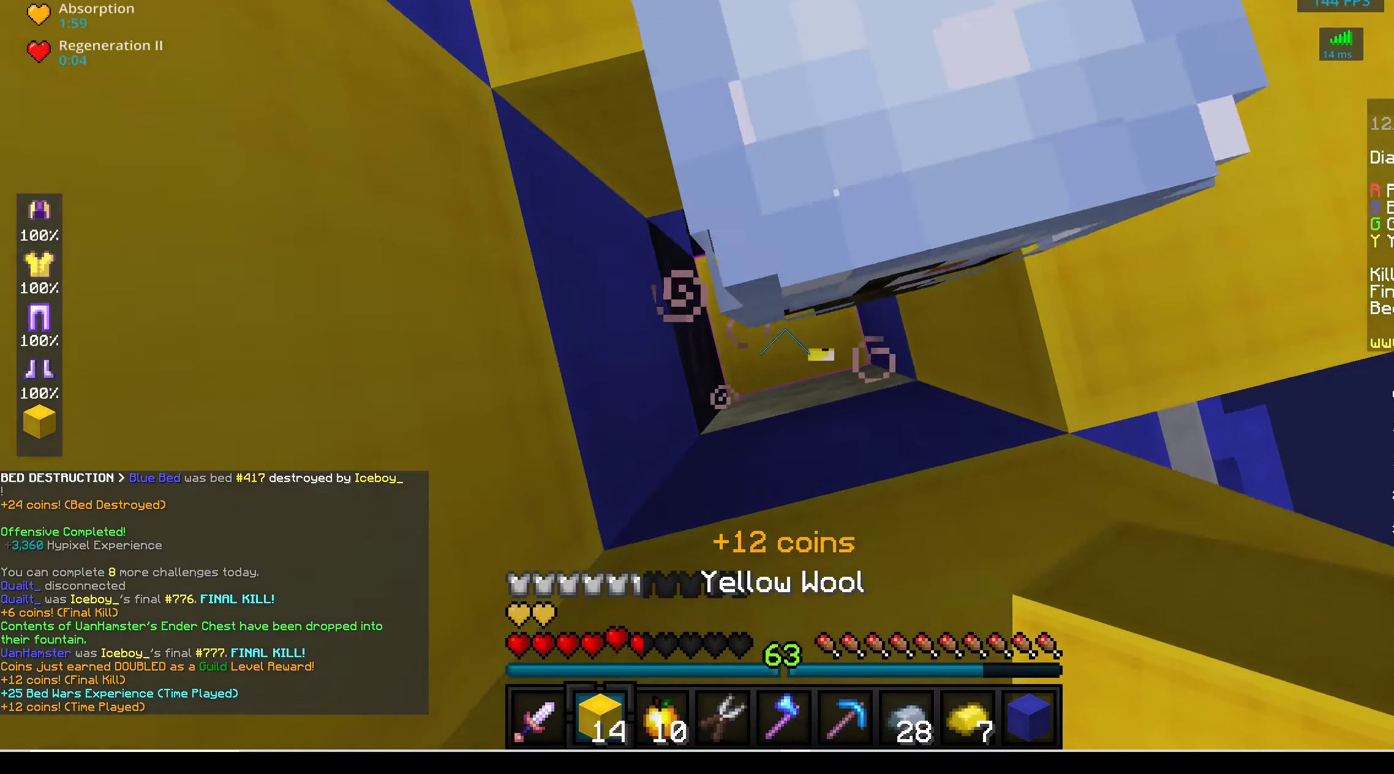
{"keys": ["w"], "mouse": [], "events": [[84, "space", "up"], [117, "mouse_right", "up"], [167, "space", "down"], [217, "w", "down"], [434, "space", "up"]]}